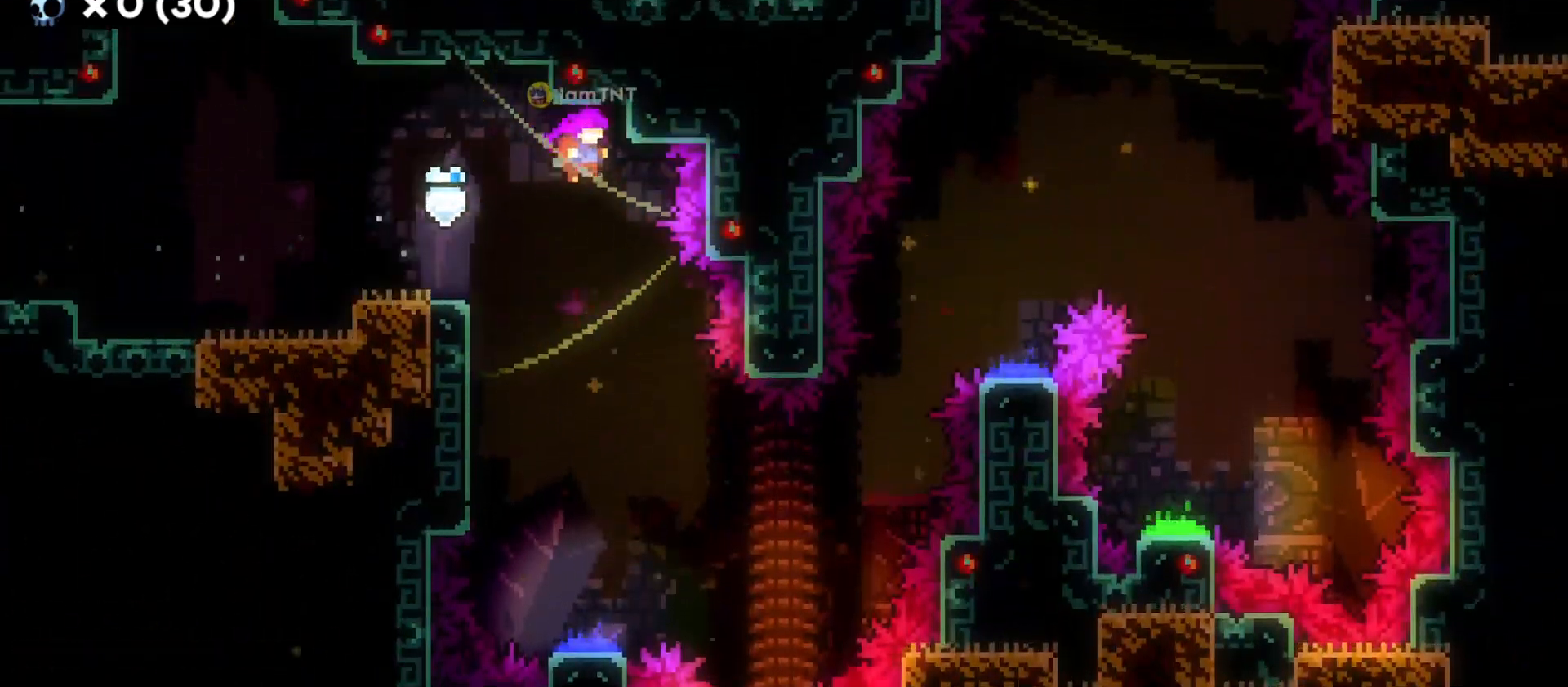
Gameplay with keyboard; each line is a JSON object with the keys held at the frame after it. "events" lists presses ("down") and releases ("up") of "a", "d", "dash", "demo", "grab", "grab2", "jump", "s" and "w" between this image and that frame as [ms after this image, input, new state], when the widget could be followed in between. No other keys are recorded. Mouse input is not recorded. Key names are as the overlay labels them; some are game actions (e.g. jump) rather than physical keys. Not read: jump2.
{"keys": ["d", "s"], "events": [[416, "d", "down"]]}
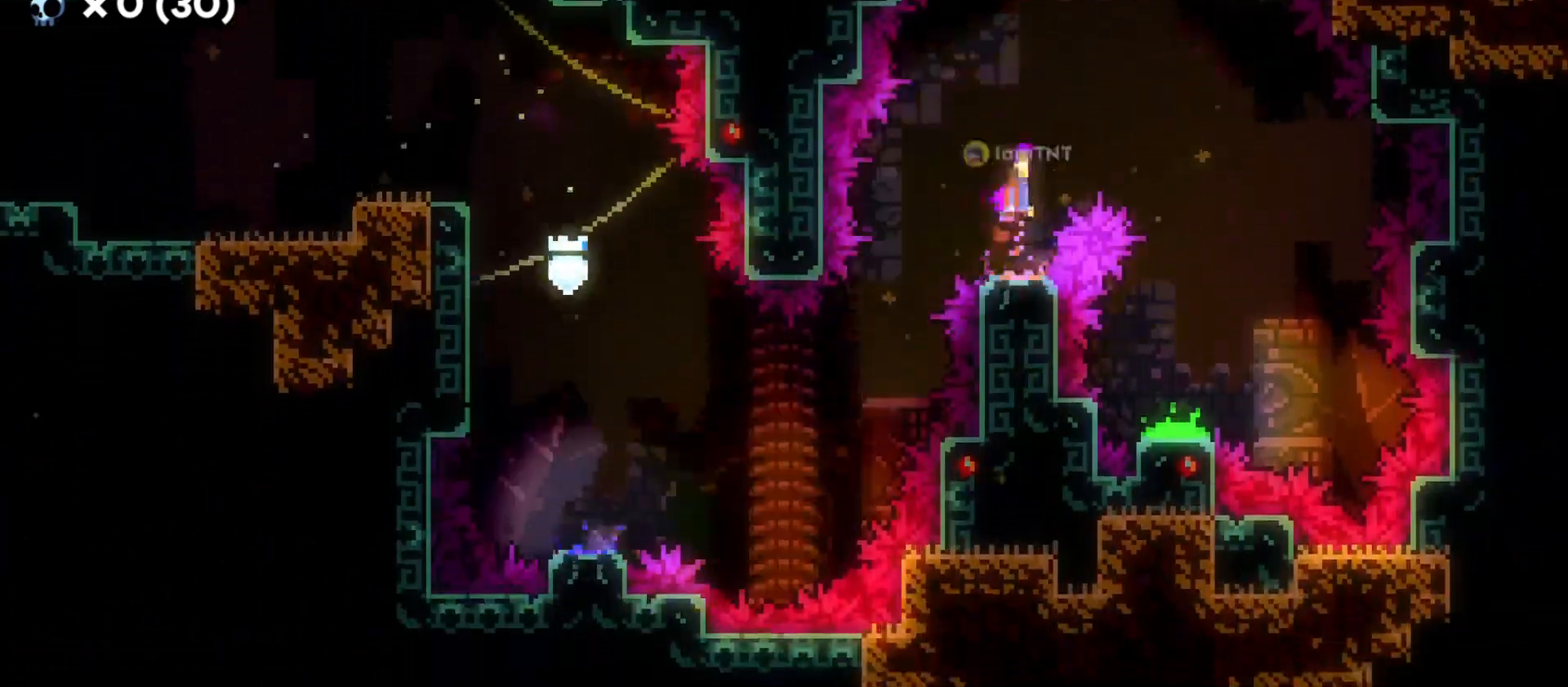
{"keys": ["s"], "events": [[366, "d", "up"]]}
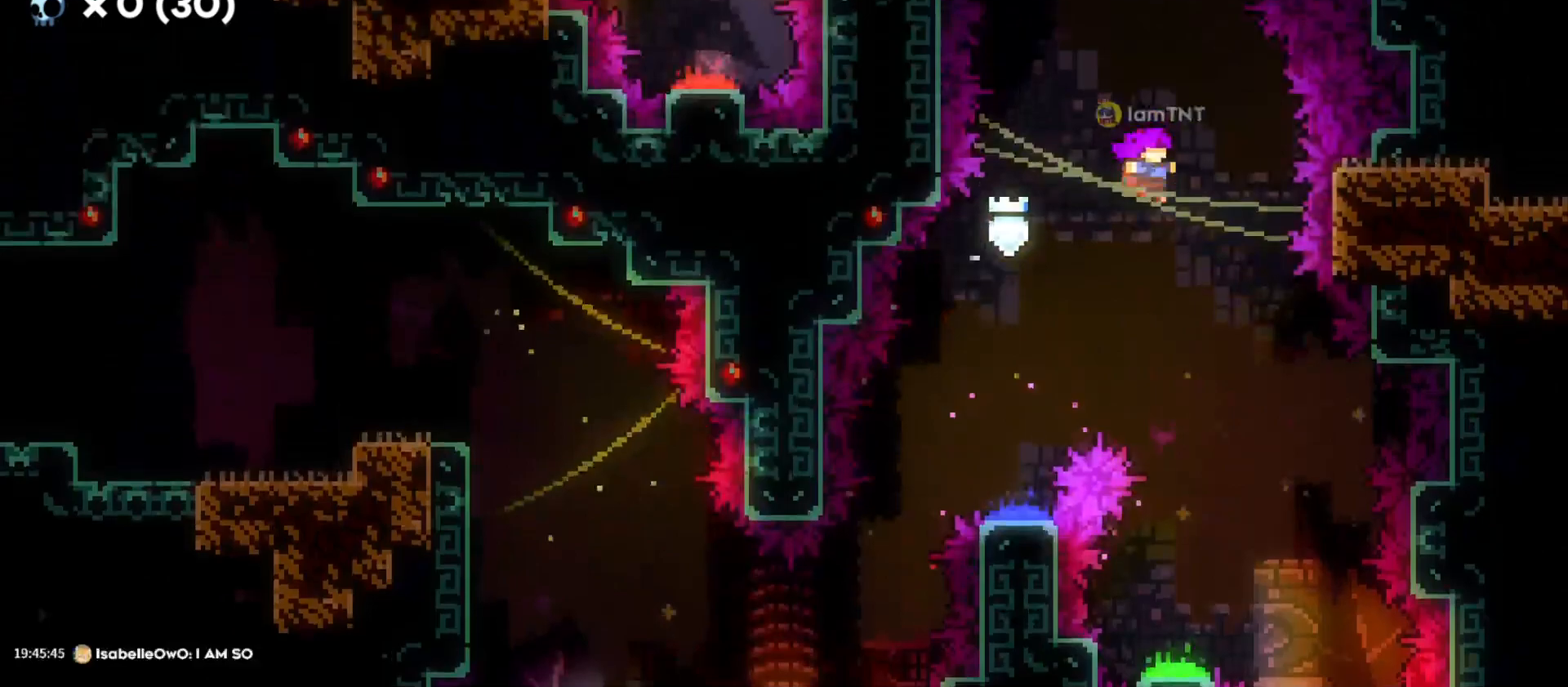
{"keys": ["a", "s"], "events": [[16, "d", "down"], [116, "d", "up"], [466, "a", "down"]]}
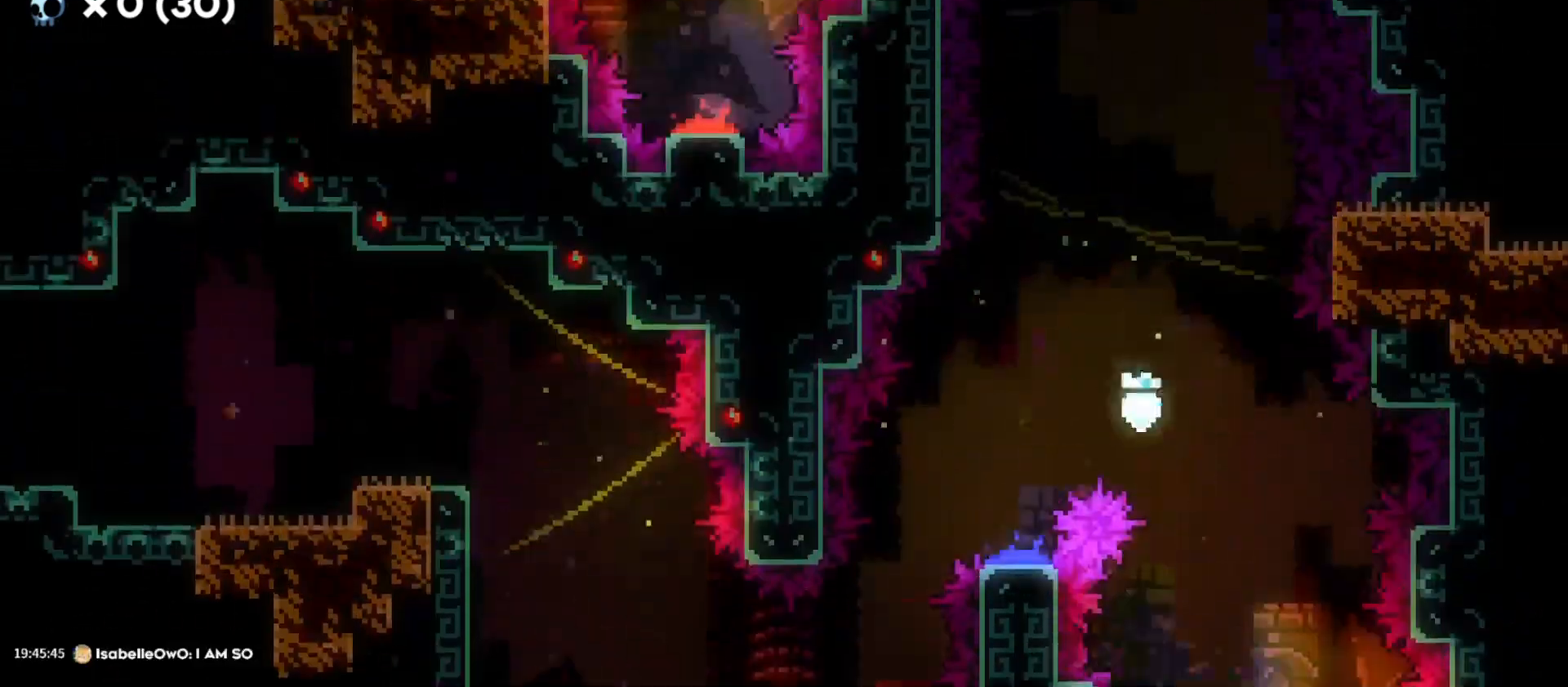
{"keys": ["s"], "events": [[450, "a", "up"]]}
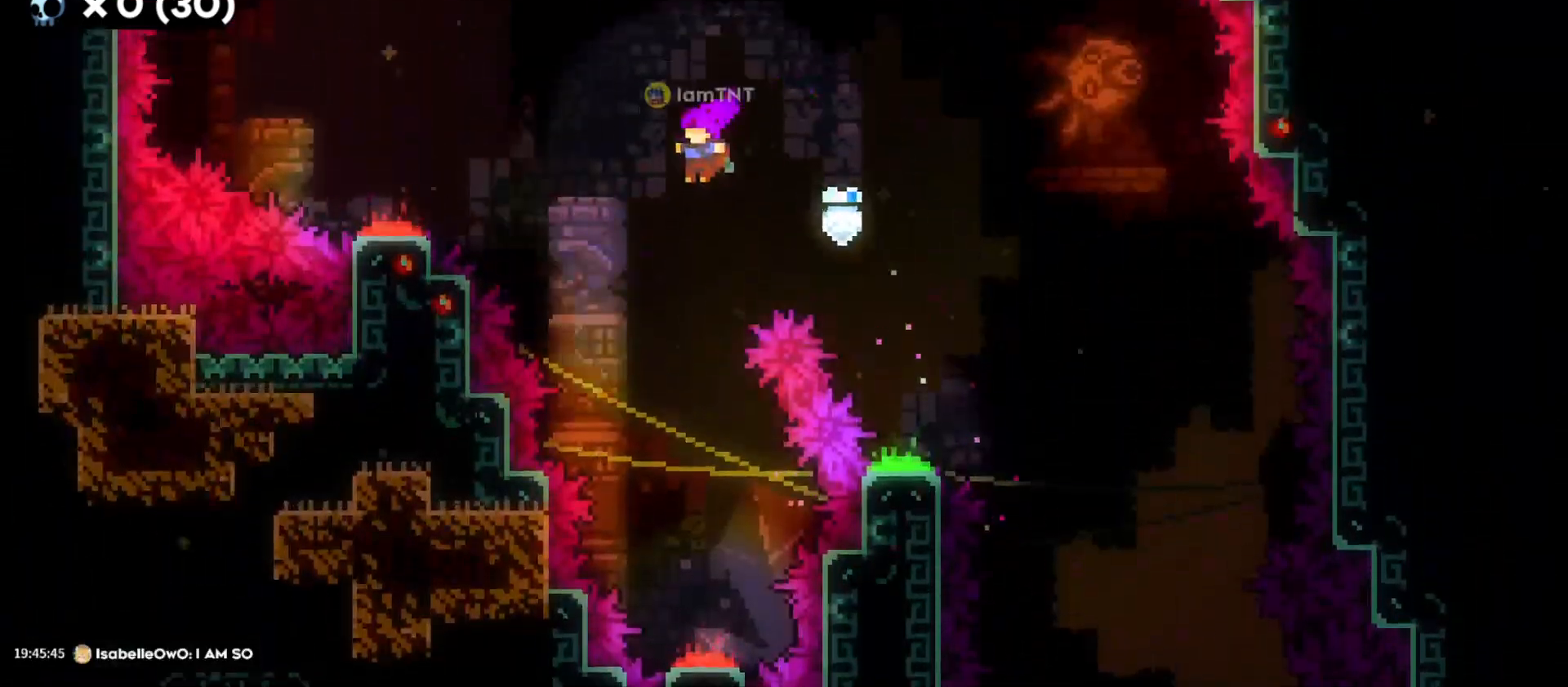
{"keys": [], "events": [[500, "s", "up"]]}
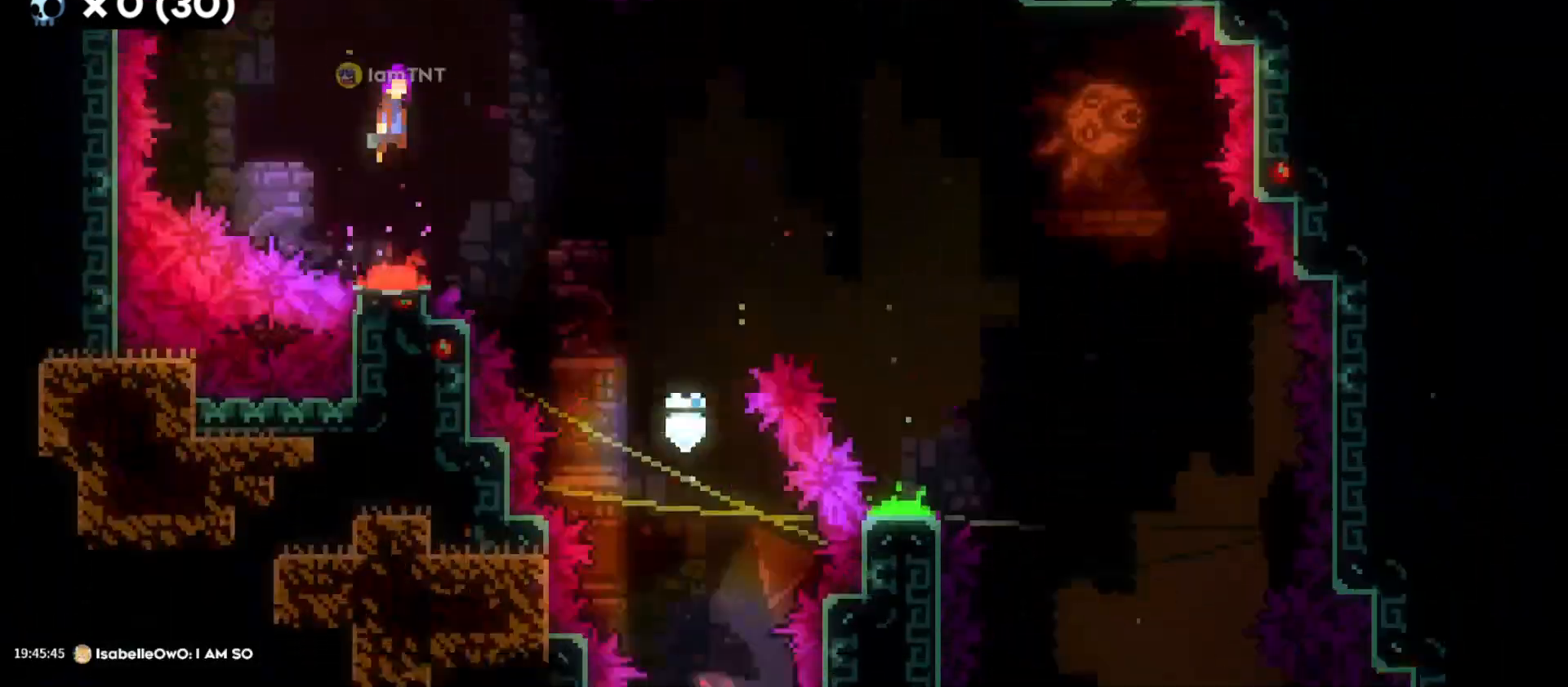
{"keys": ["d"], "events": [[66, "w", "down"], [216, "dash", "down"], [366, "dash", "up"], [450, "w", "up"], [483, "d", "down"]]}
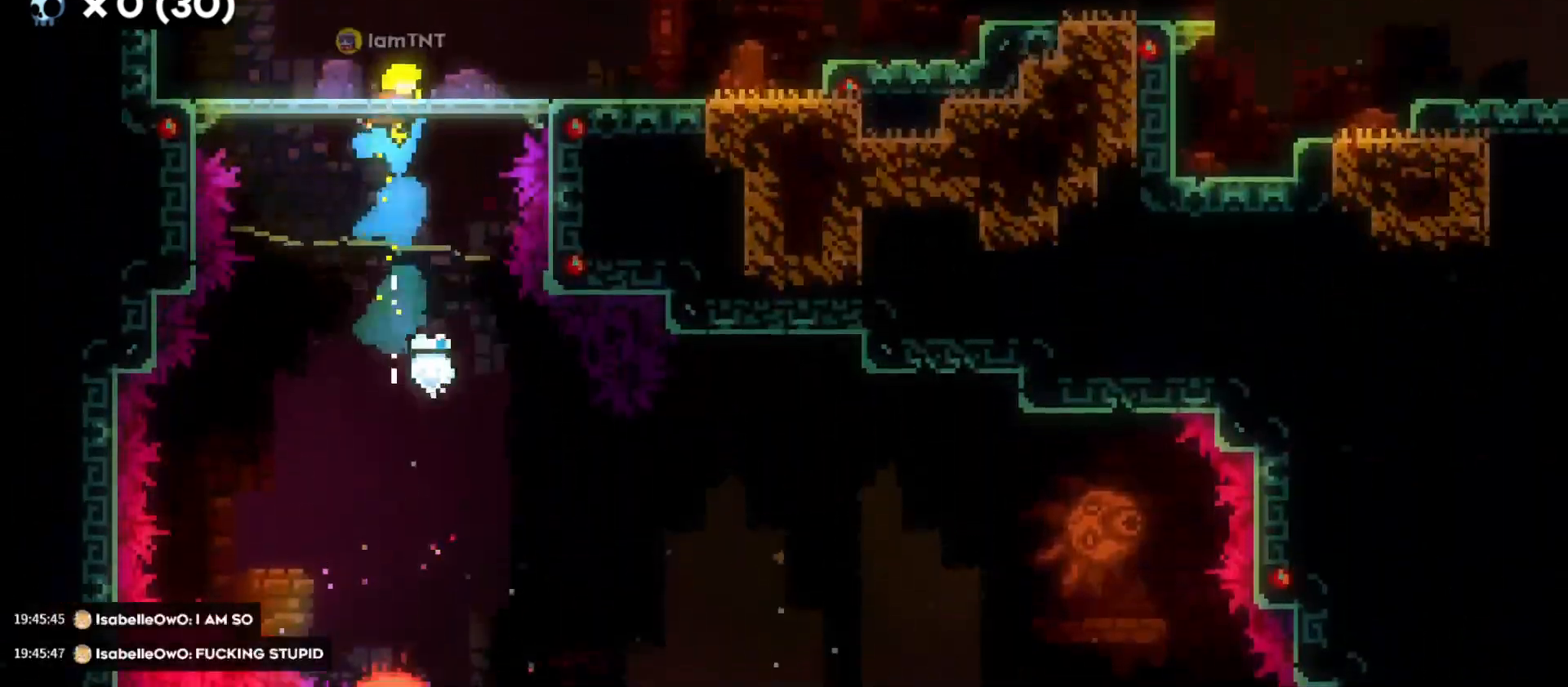
{"keys": ["d", "jump"], "events": [[233, "dash", "down"], [350, "dash", "up"], [433, "jump", "down"]]}
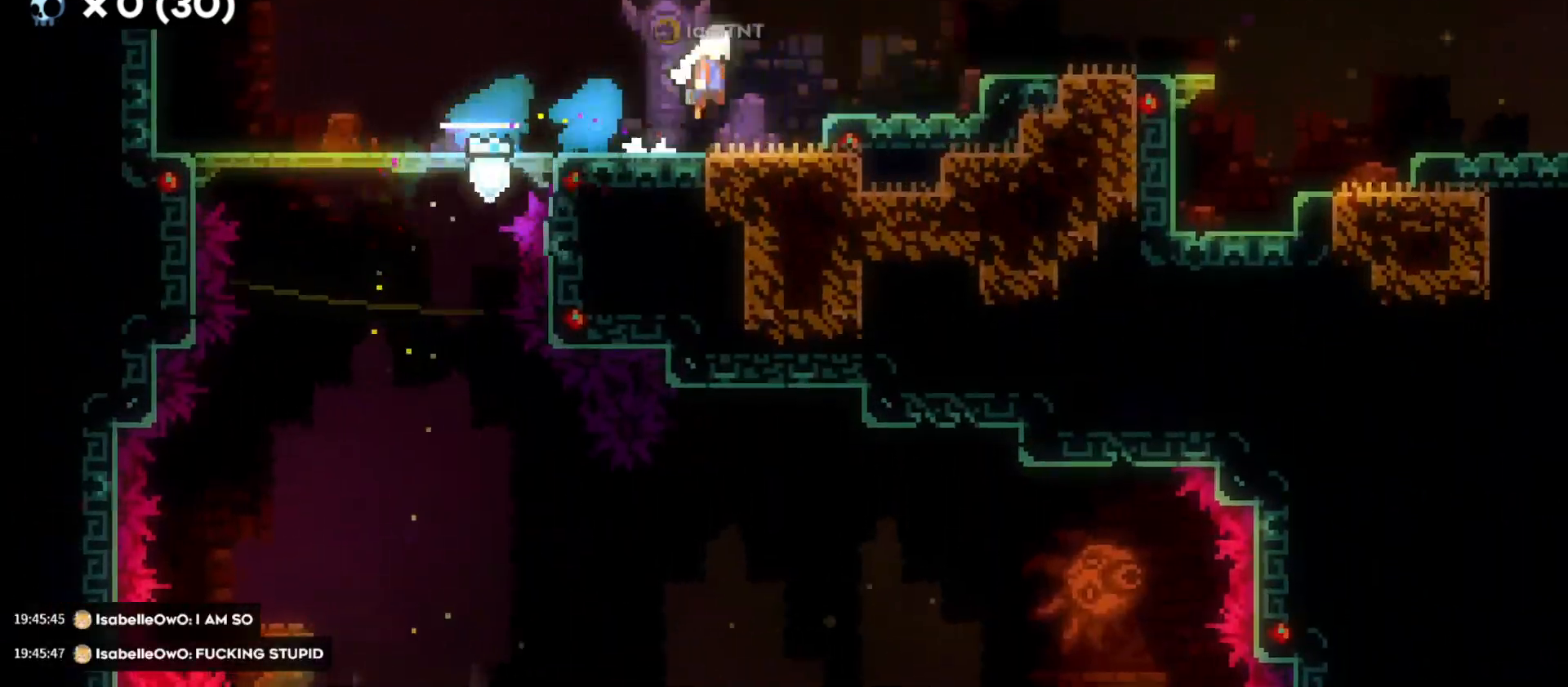
{"keys": ["d", "jump"], "events": [[150, "jump", "up"], [216, "s", "down"], [250, "dash", "down"], [383, "dash", "up"], [383, "s", "up"], [433, "jump", "down"]]}
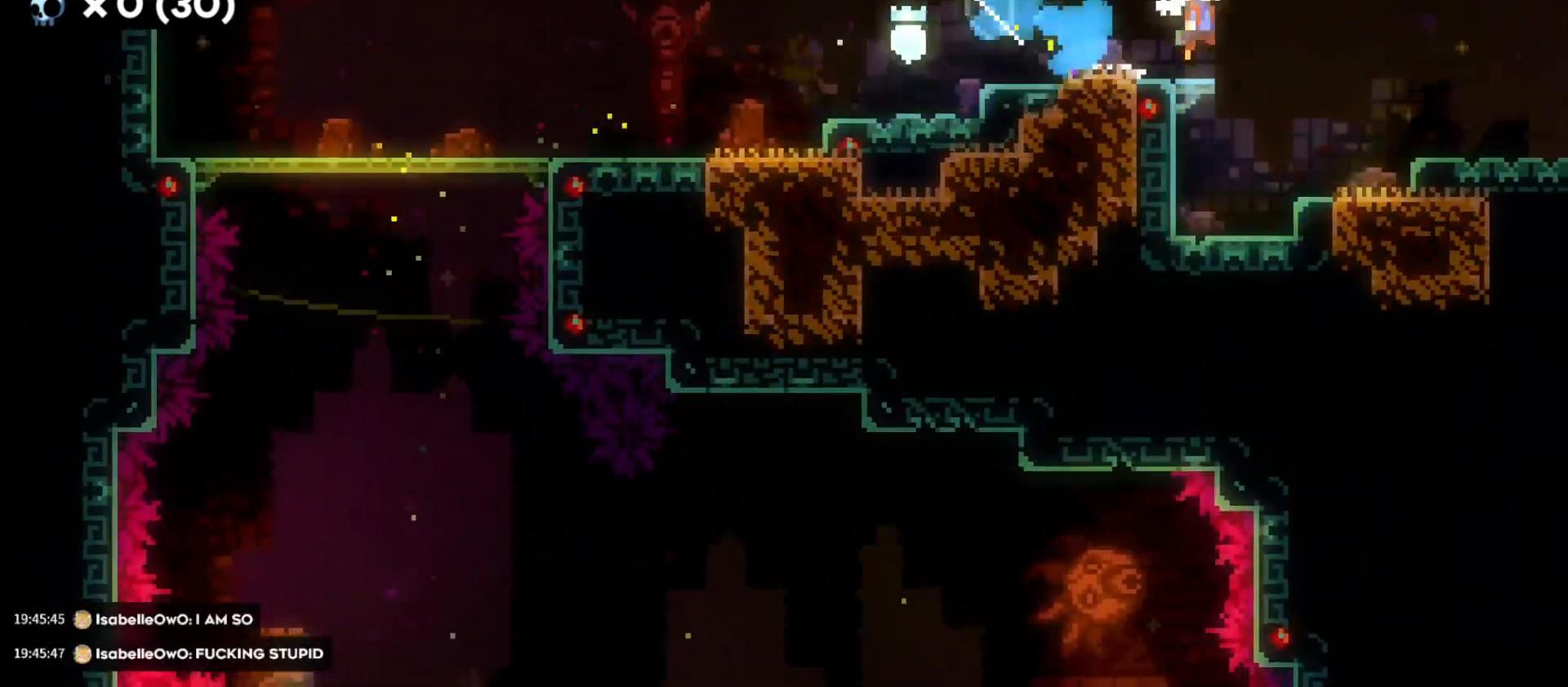
{"keys": ["d", "jump"], "events": []}
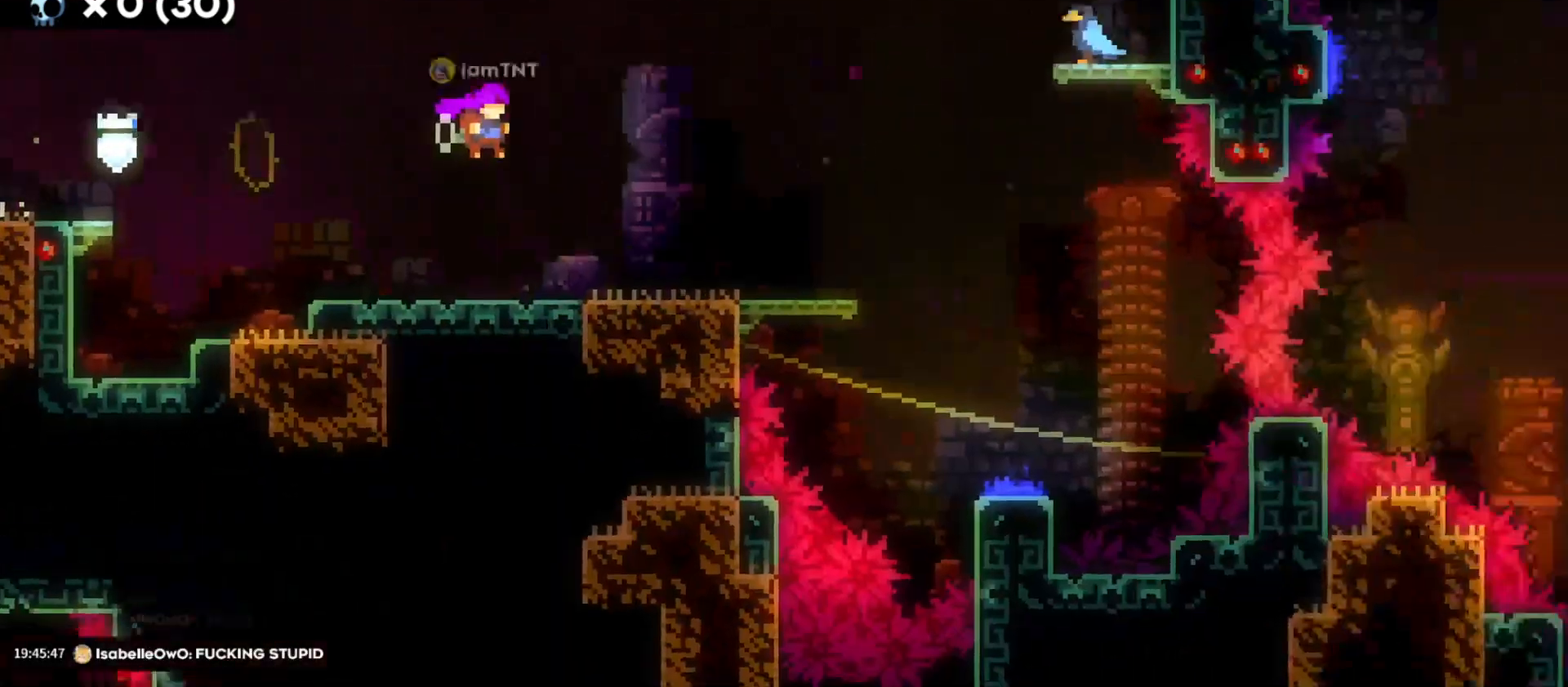
{"keys": ["d"], "events": [[316, "jump", "up"]]}
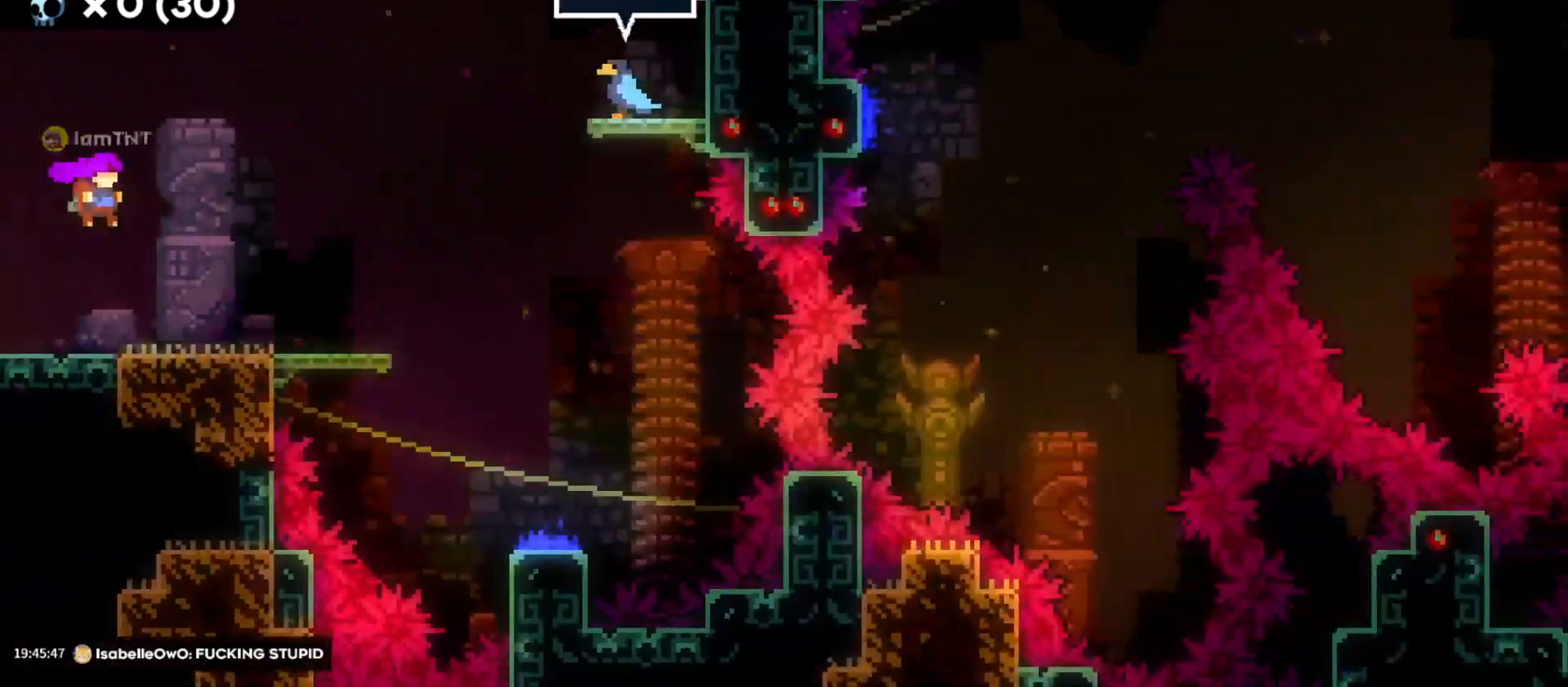
{"keys": ["s"], "events": [[283, "jump", "down"], [483, "s", "down"], [500, "d", "up"], [500, "jump", "up"]]}
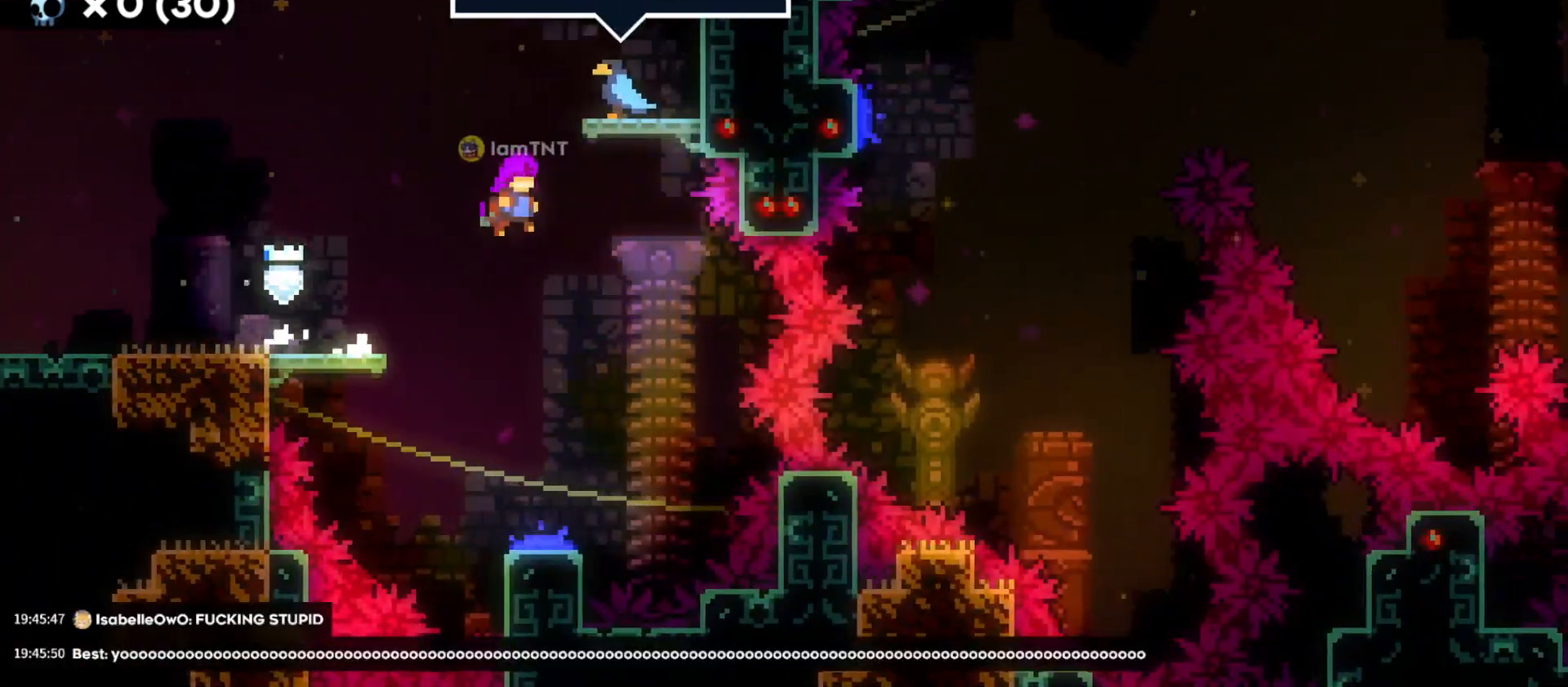
{"keys": ["d"], "events": [[466, "d", "down"], [500, "s", "up"]]}
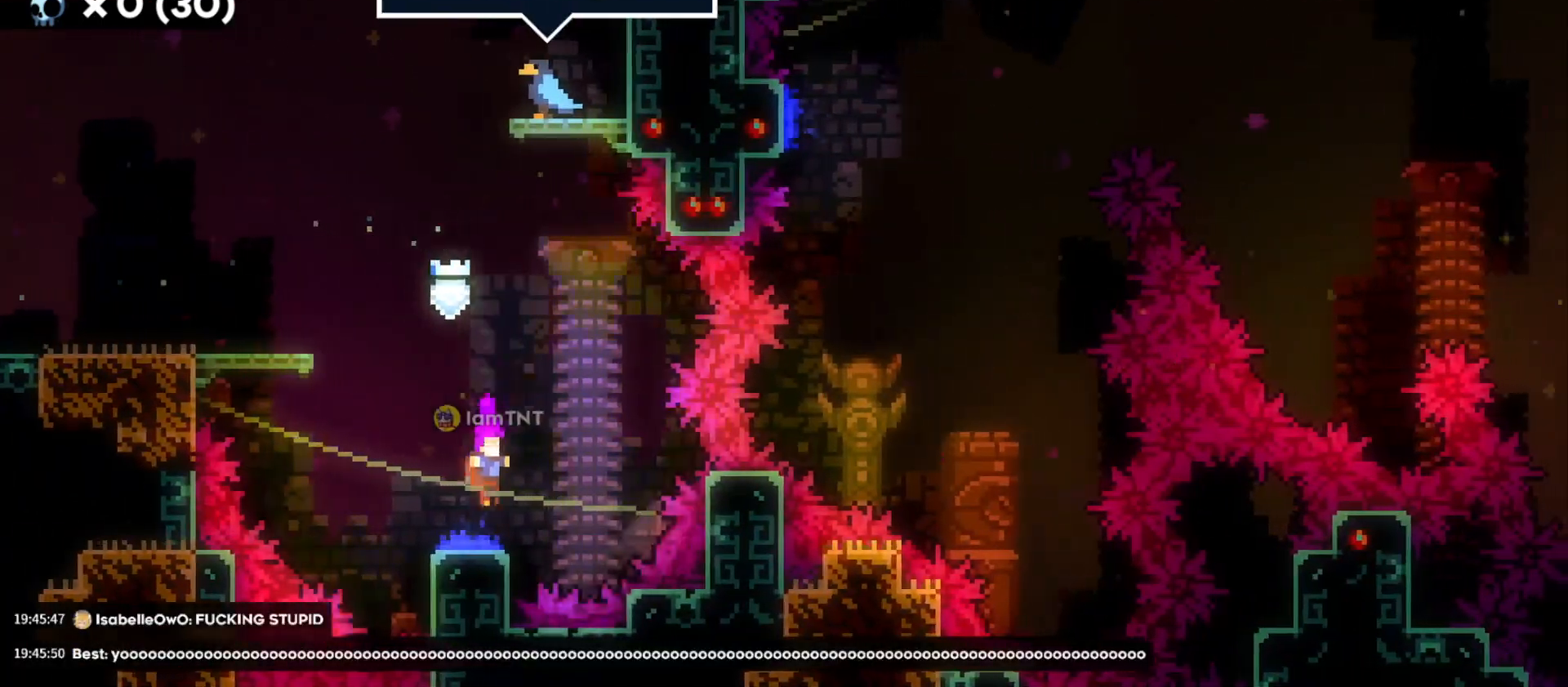
{"keys": ["d"], "events": []}
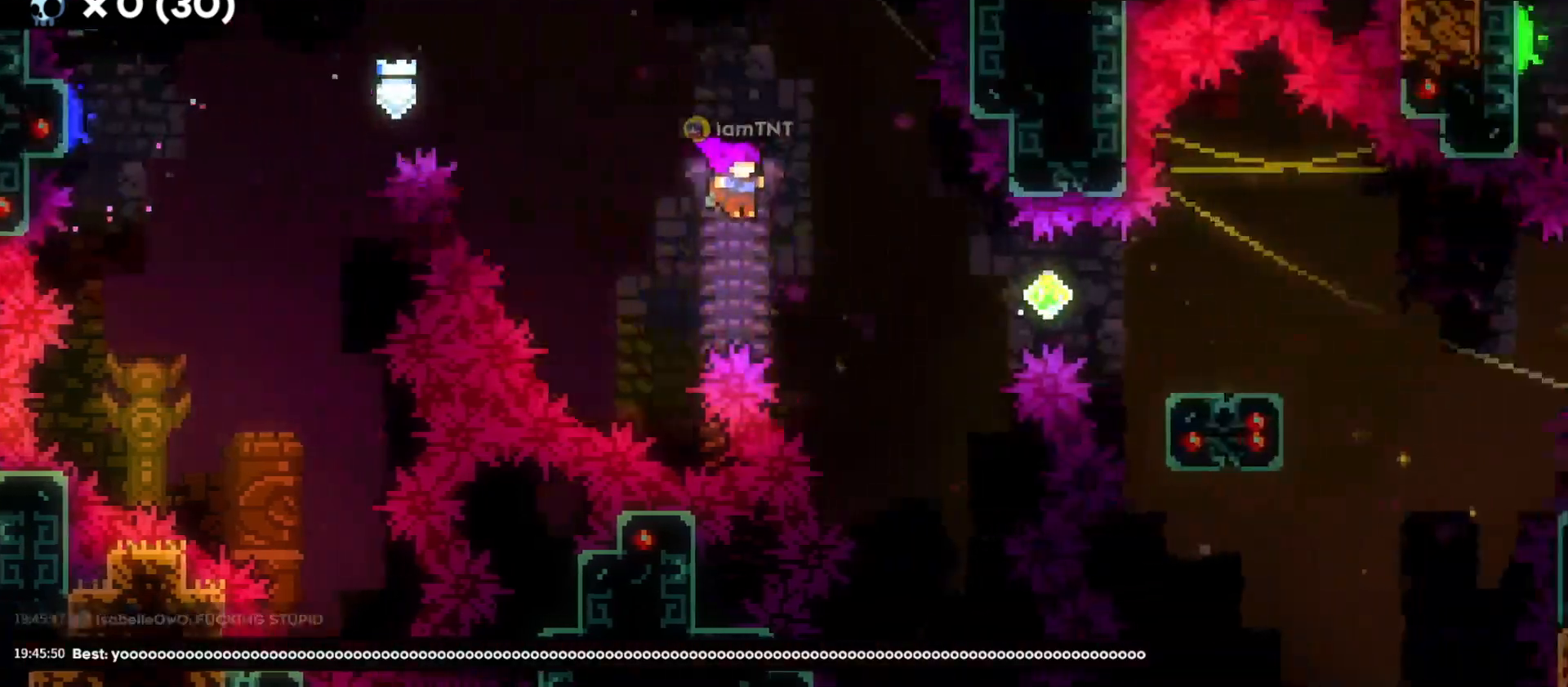
{"keys": ["d"], "events": [[183, "dash", "down"], [333, "dash", "up"]]}
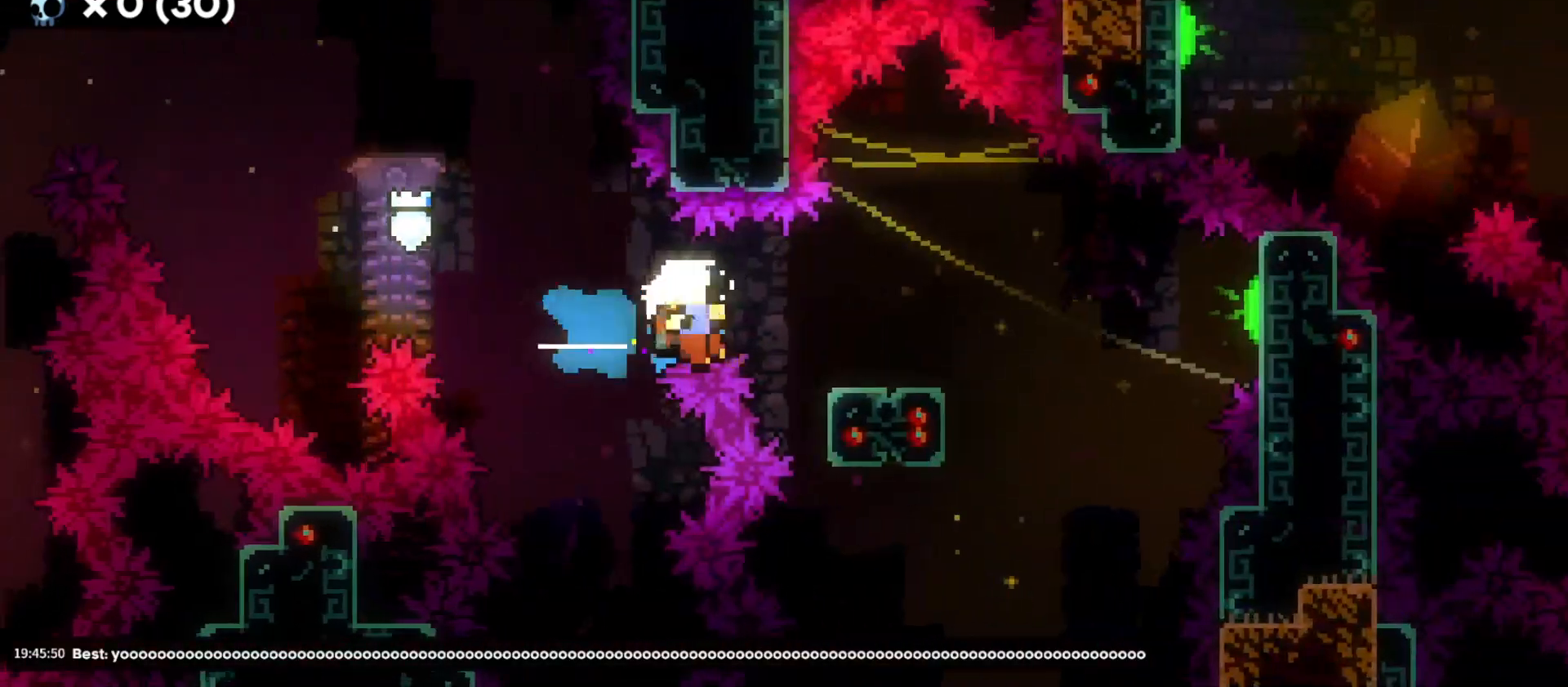
{"keys": [], "events": [[150, "d", "up"]]}
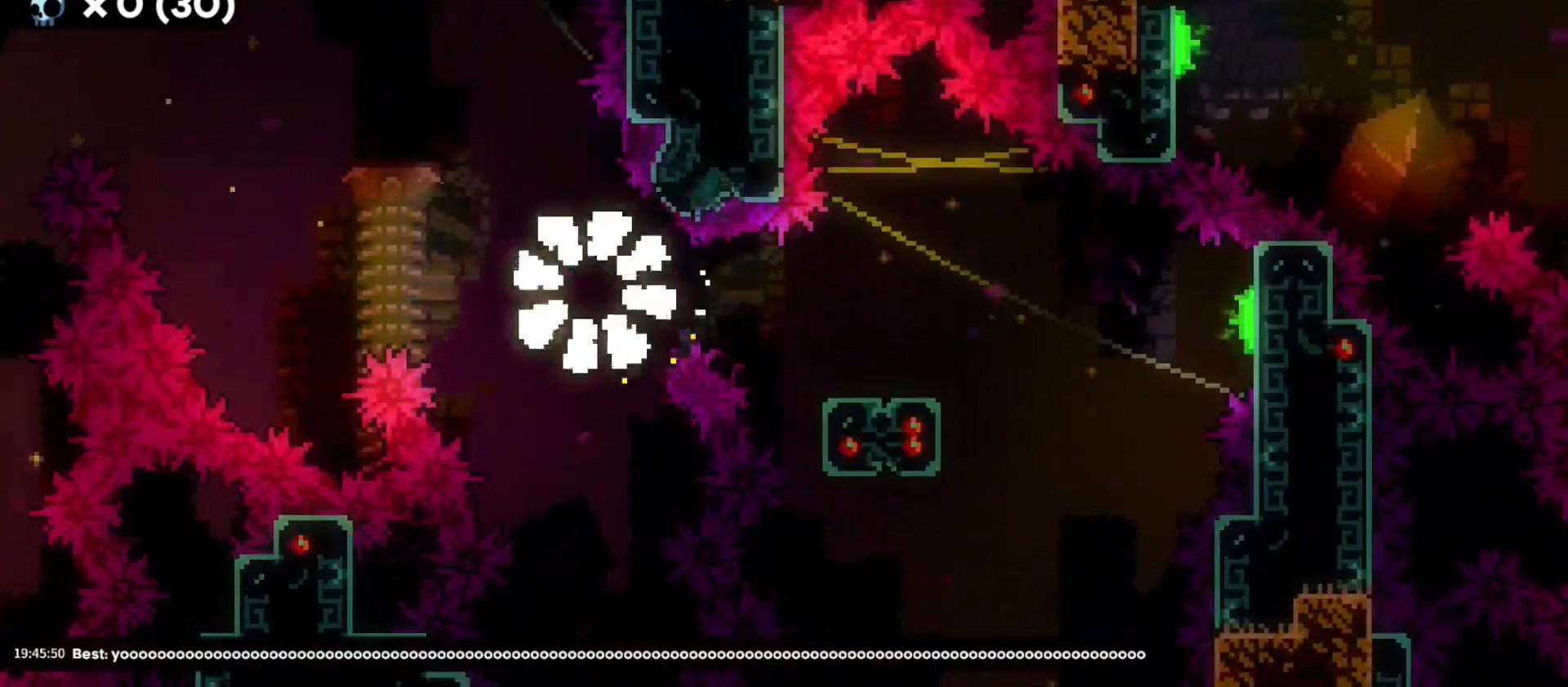
{"keys": [], "events": []}
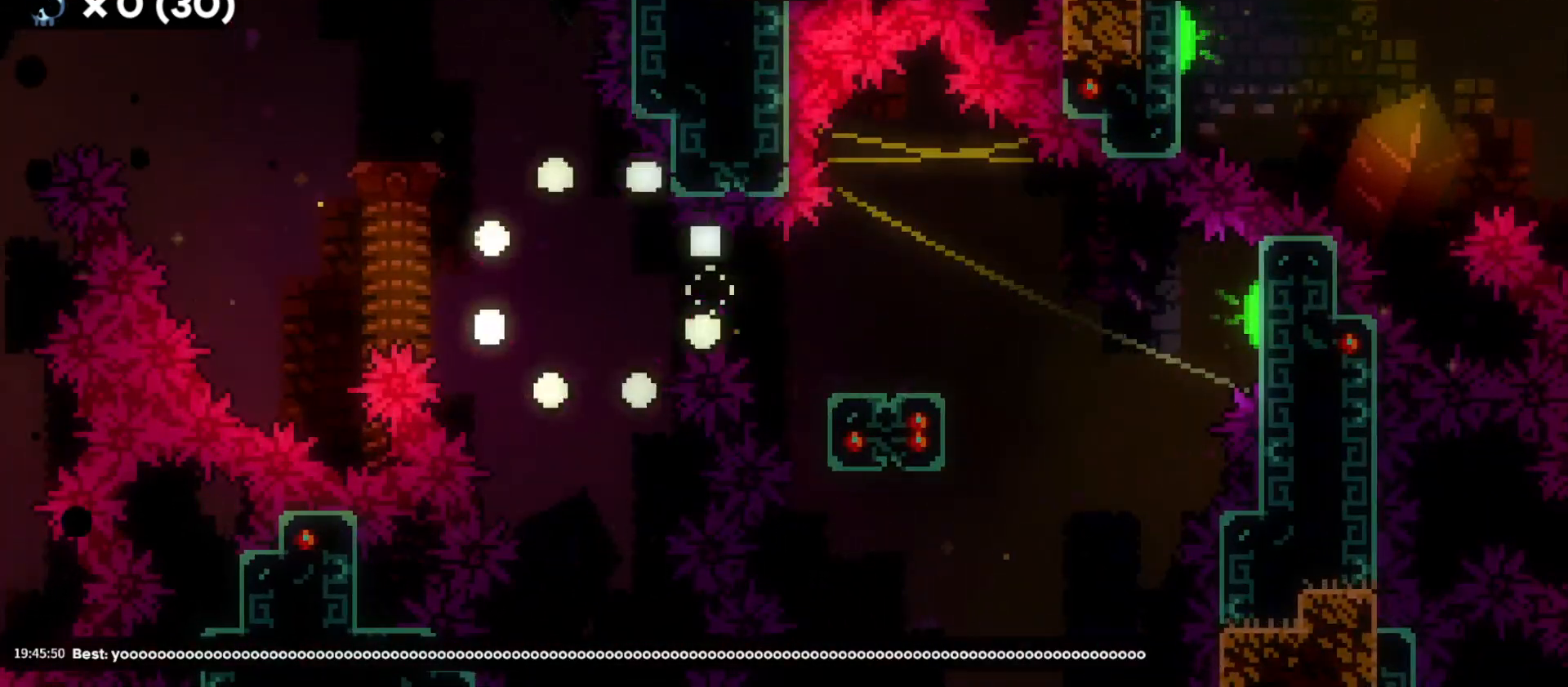
{"keys": [], "events": []}
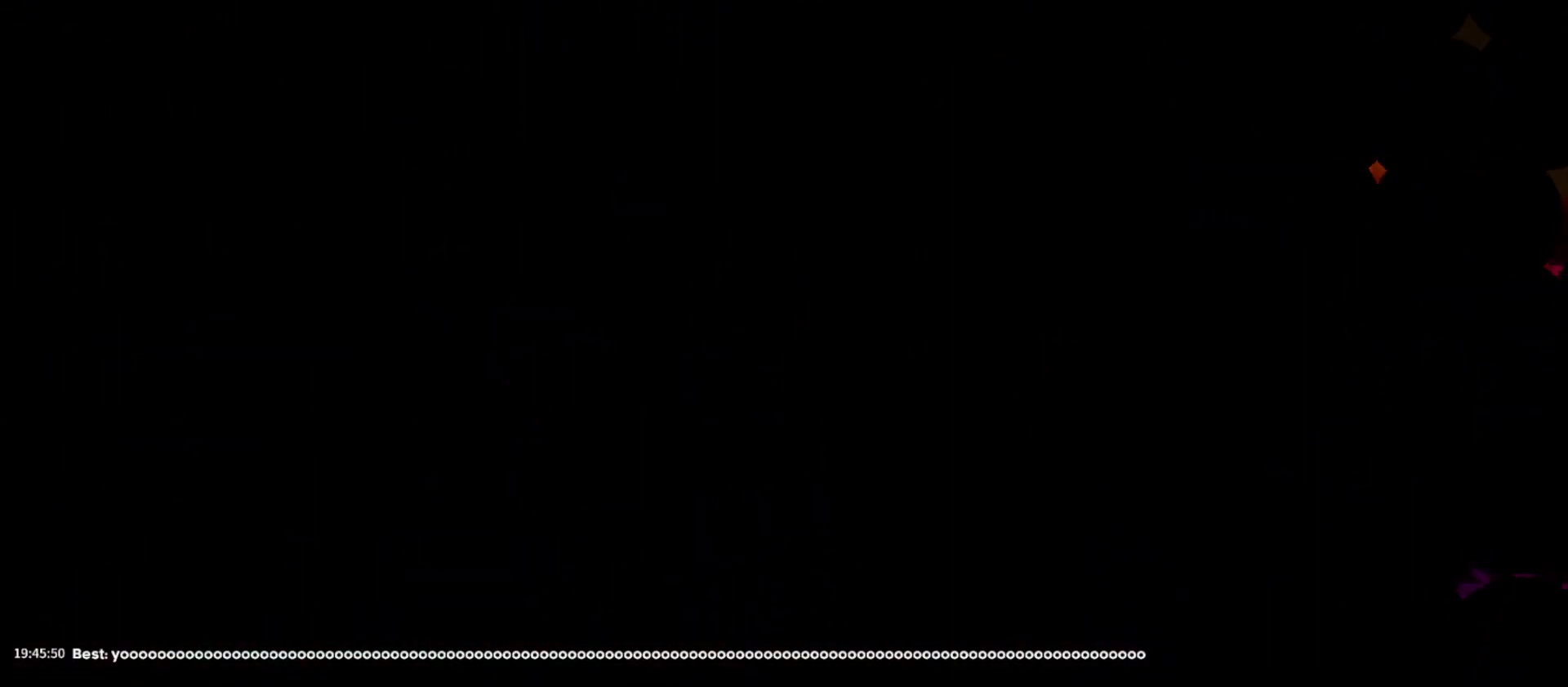
{"keys": [], "events": []}
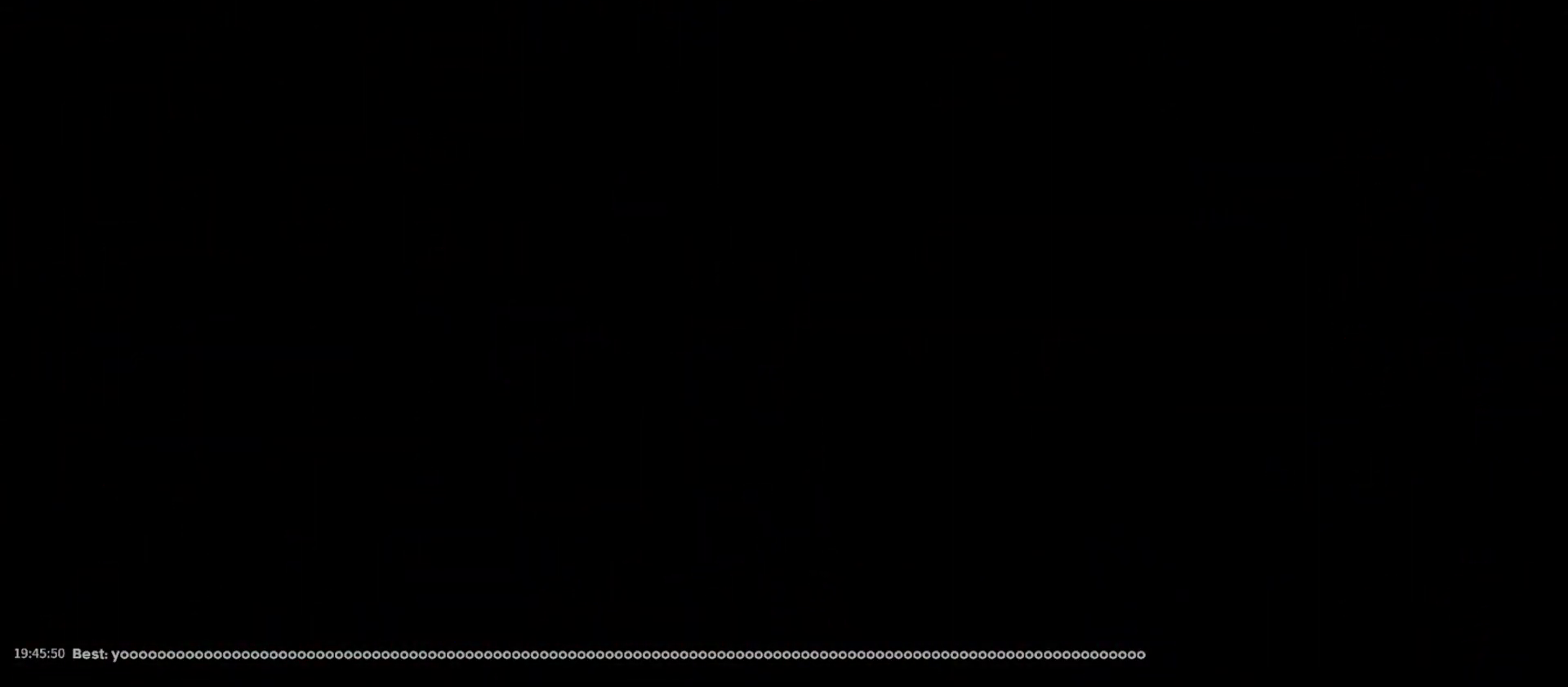
{"keys": [], "events": []}
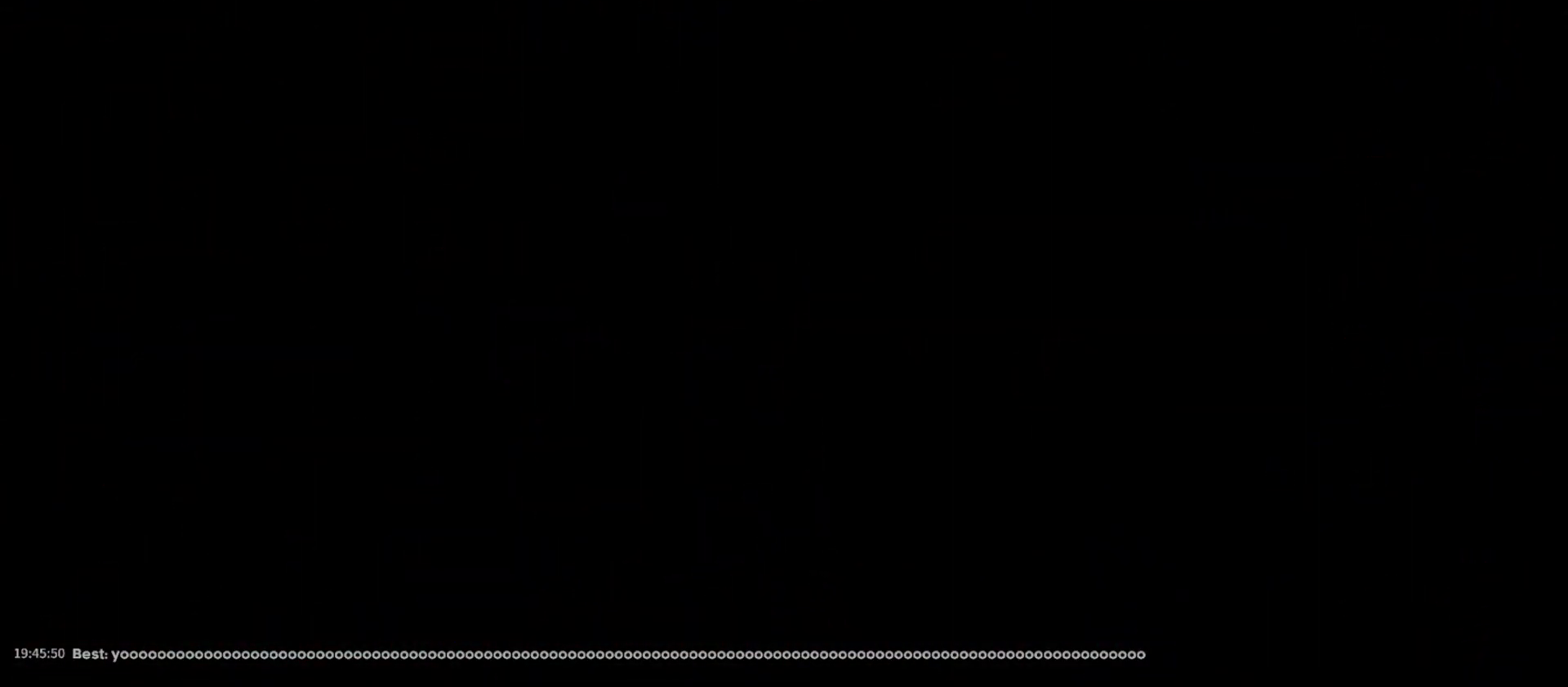
{"keys": [], "events": []}
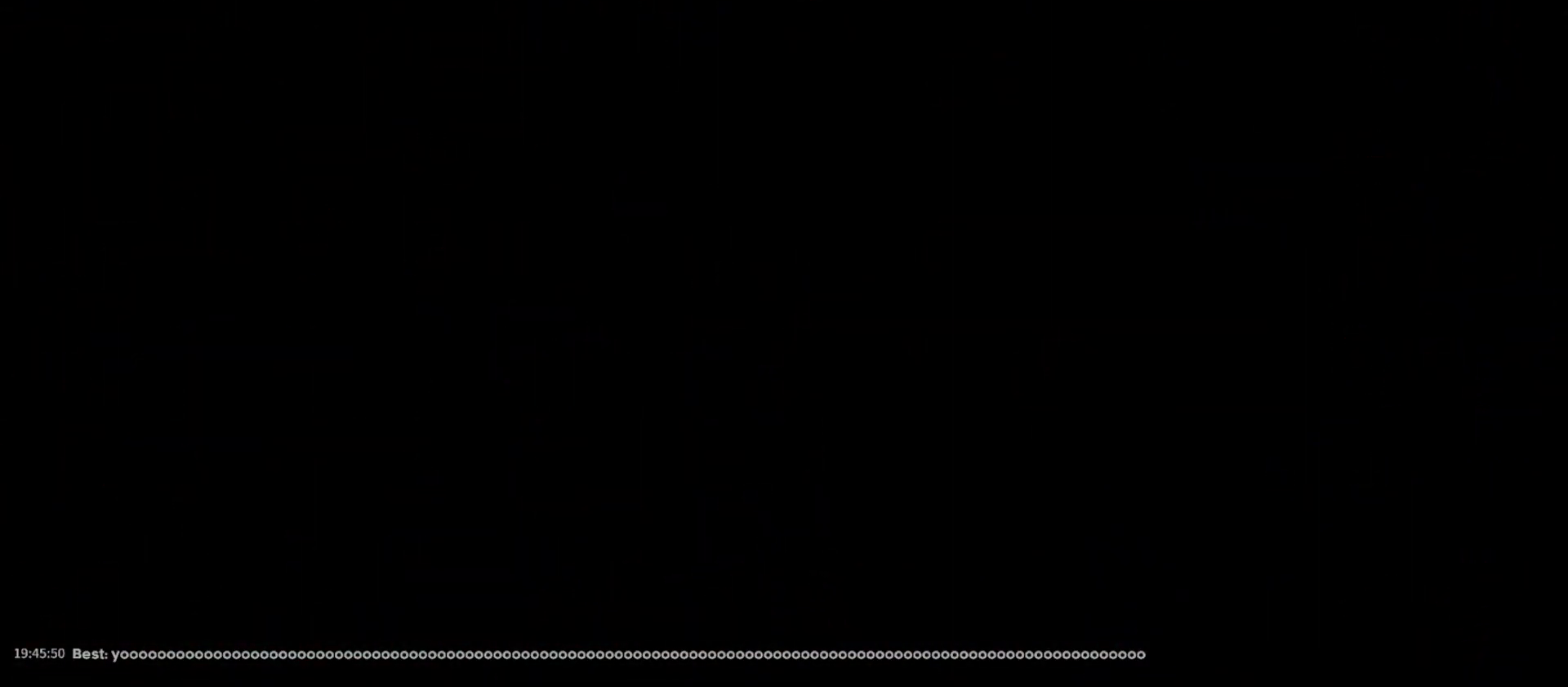
{"keys": ["jump"], "events": [[483, "jump", "down"]]}
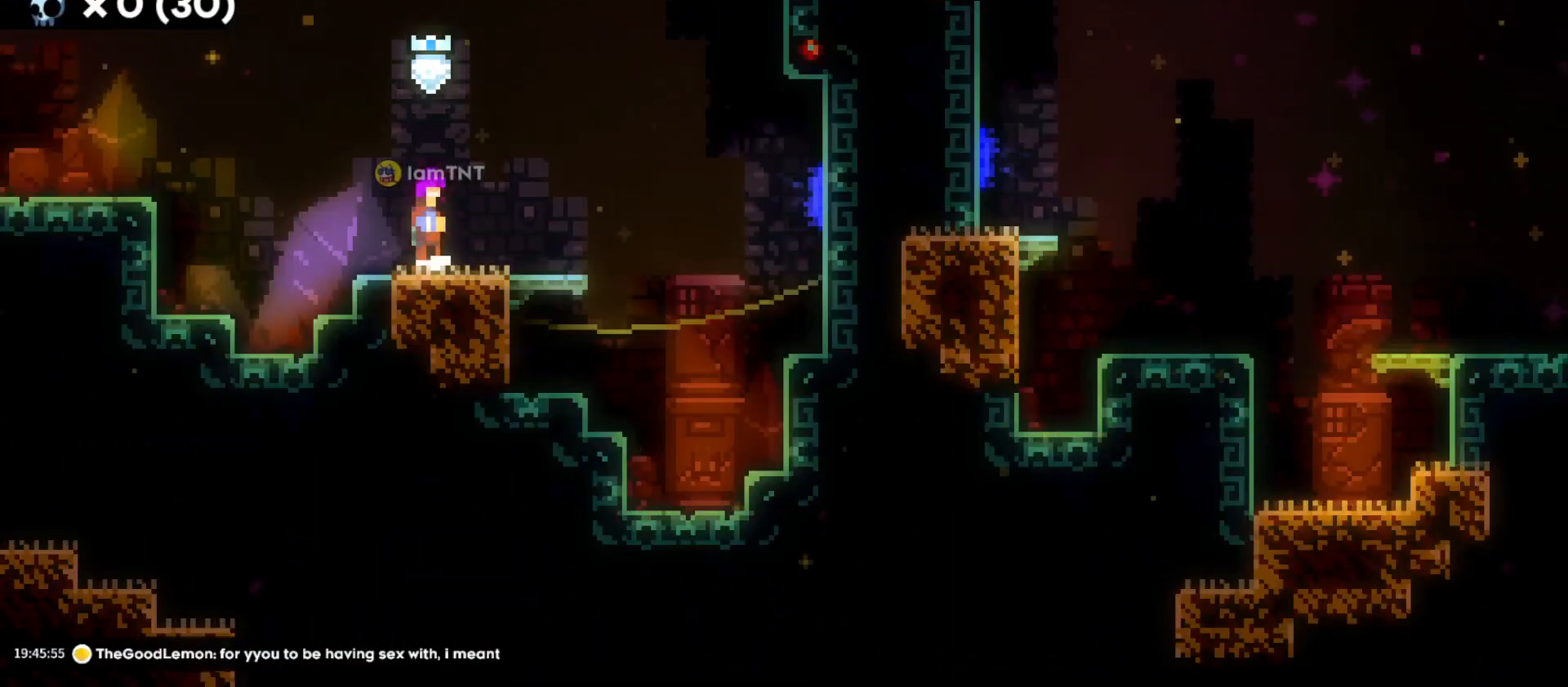
{"keys": ["d", "dash", "s"], "events": [[316, "jump", "up"], [433, "d", "down"], [433, "s", "down"], [500, "dash", "down"]]}
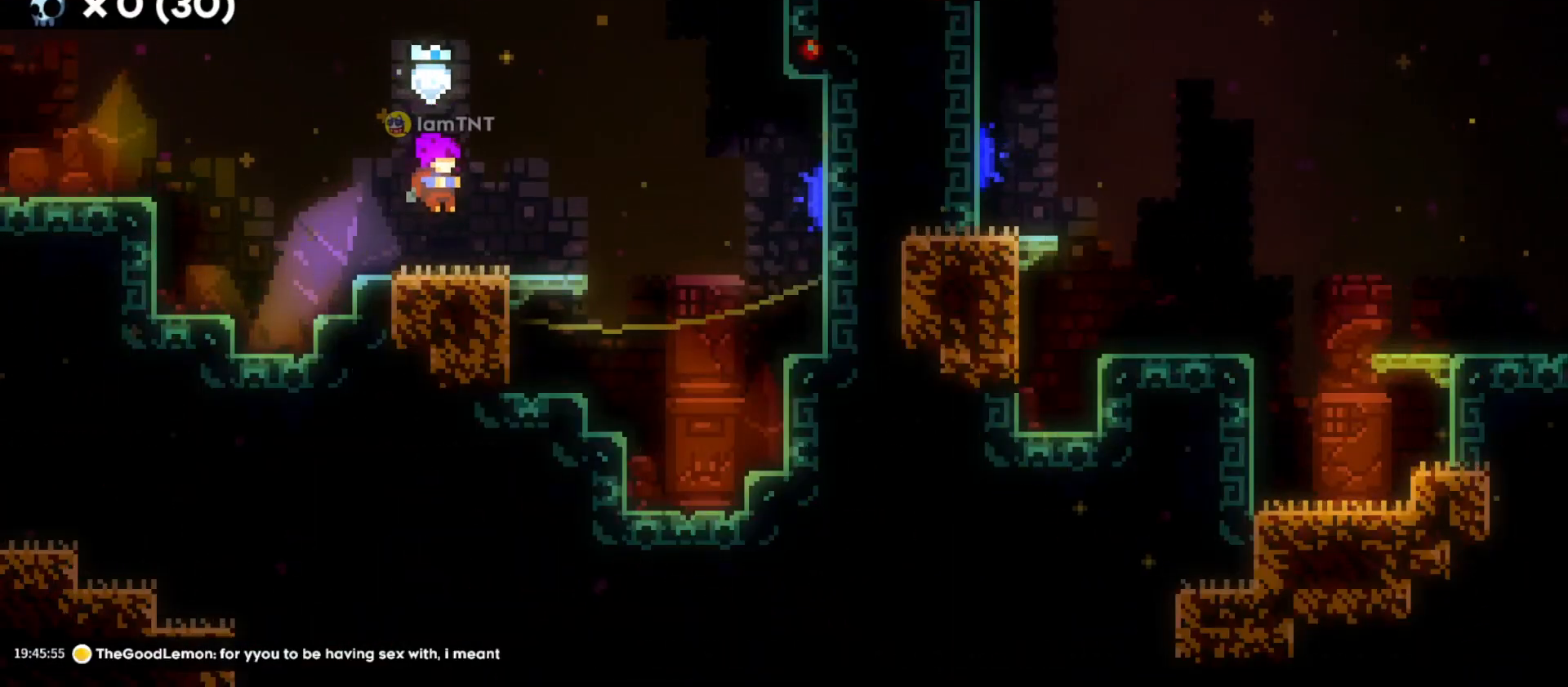
{"keys": ["d", "jump"], "events": [[166, "dash", "up"], [166, "s", "up"], [200, "jump", "down"]]}
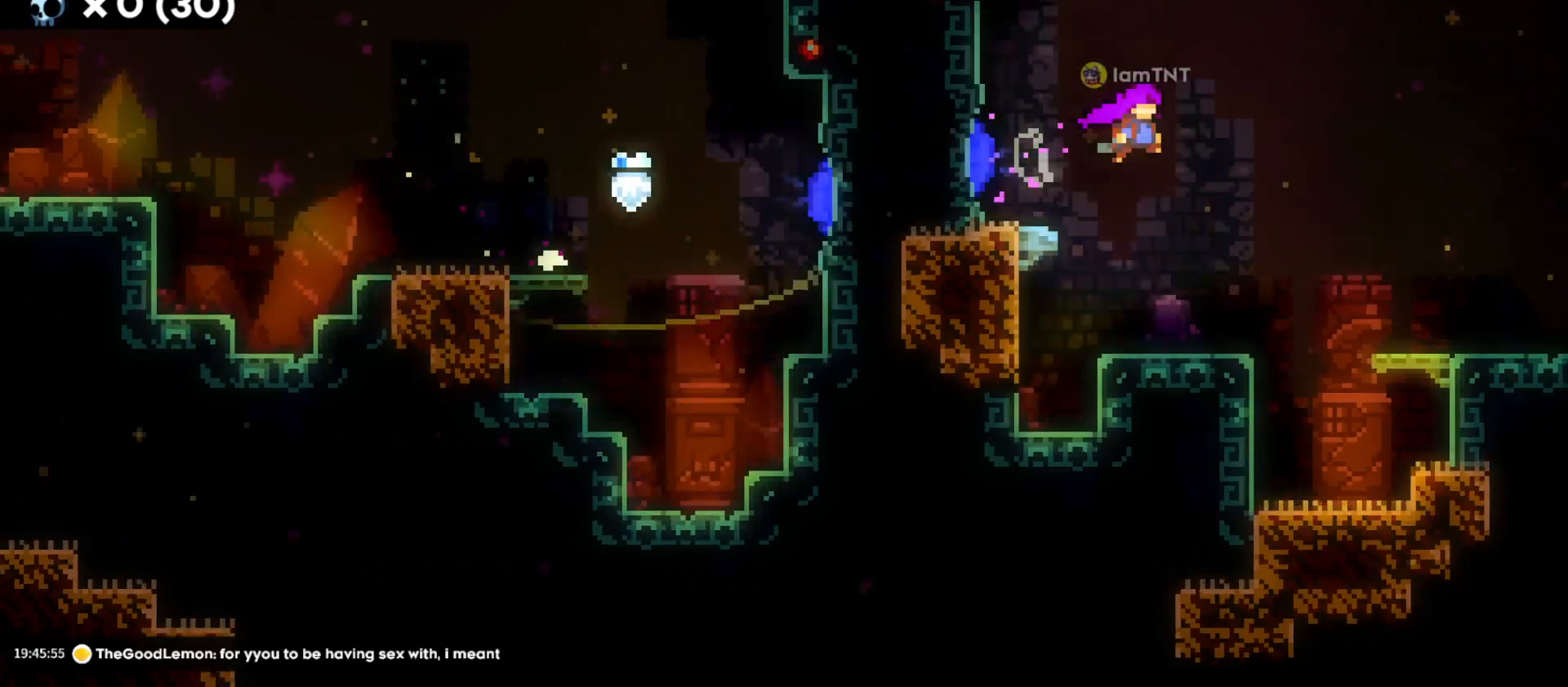
{"keys": ["d", "jump"], "events": []}
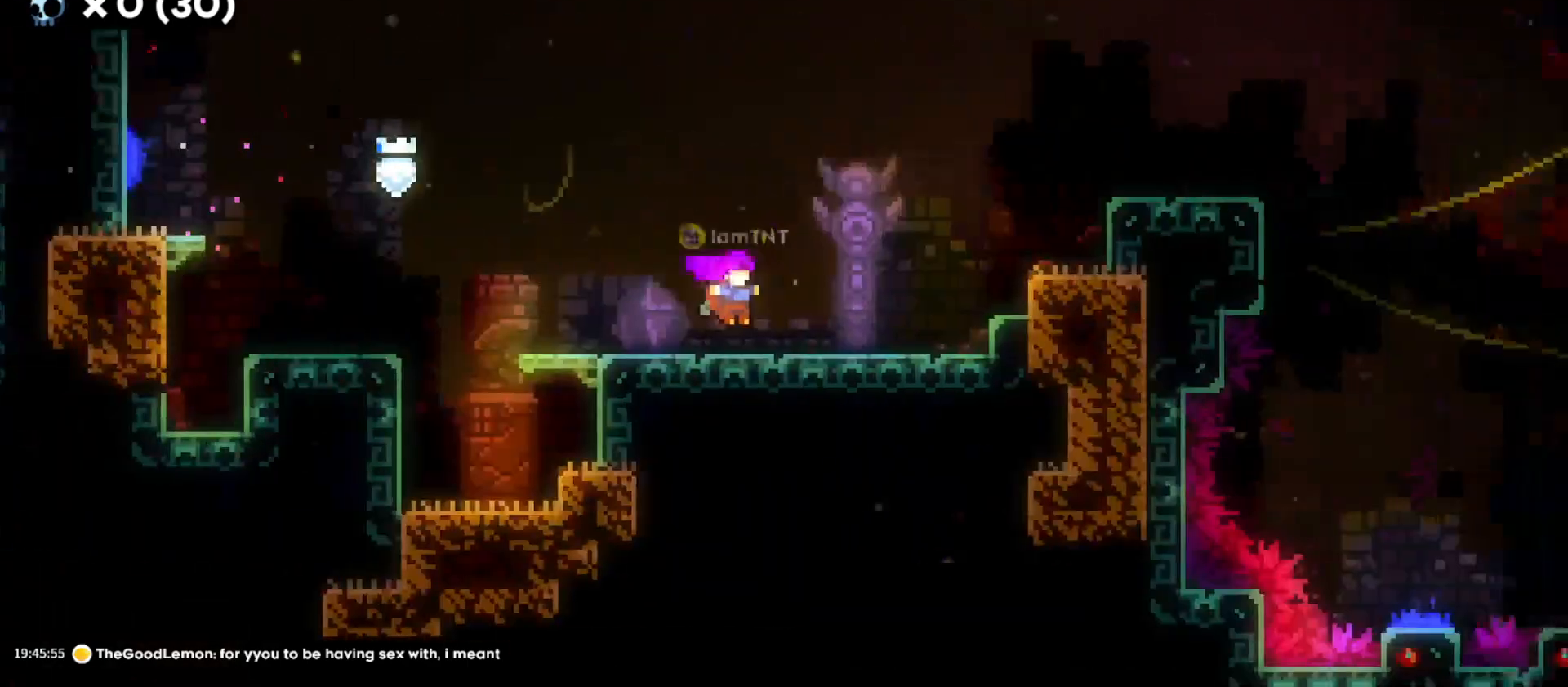
{"keys": ["d"], "events": [[66, "jump", "up"]]}
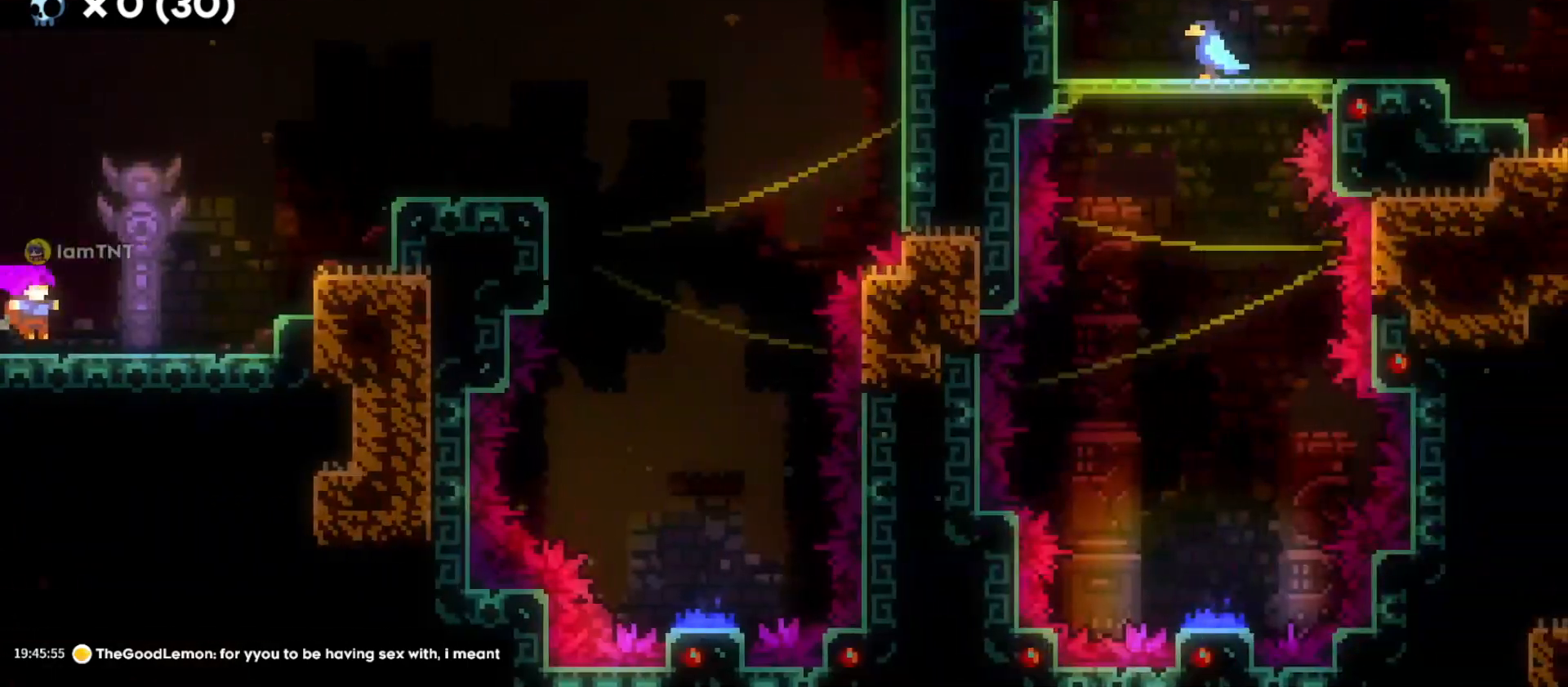
{"keys": ["d"], "events": [[83, "jump", "down"], [133, "w", "down"], [183, "dash", "down"], [233, "jump", "up"], [366, "w", "up"], [383, "dash", "up"]]}
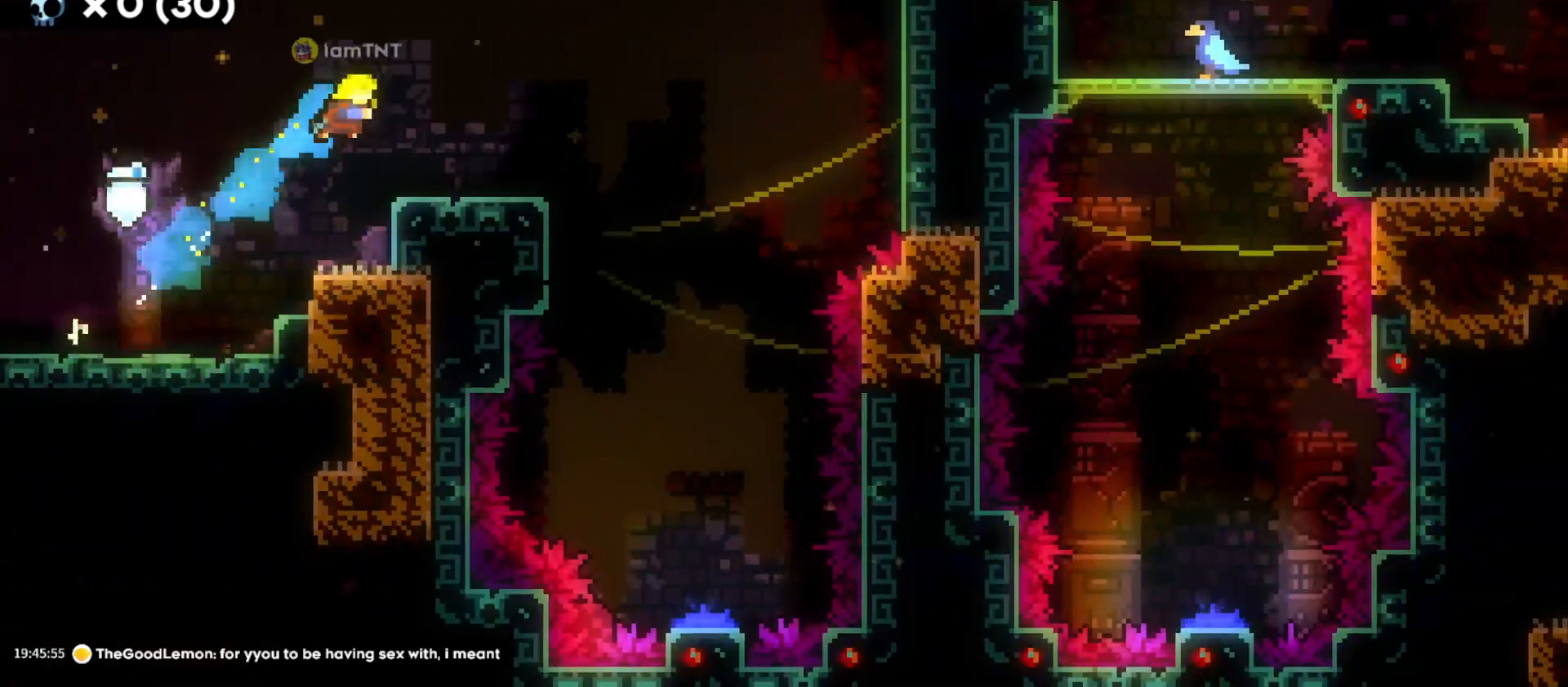
{"keys": ["d", "jump"], "events": [[300, "jump", "down"]]}
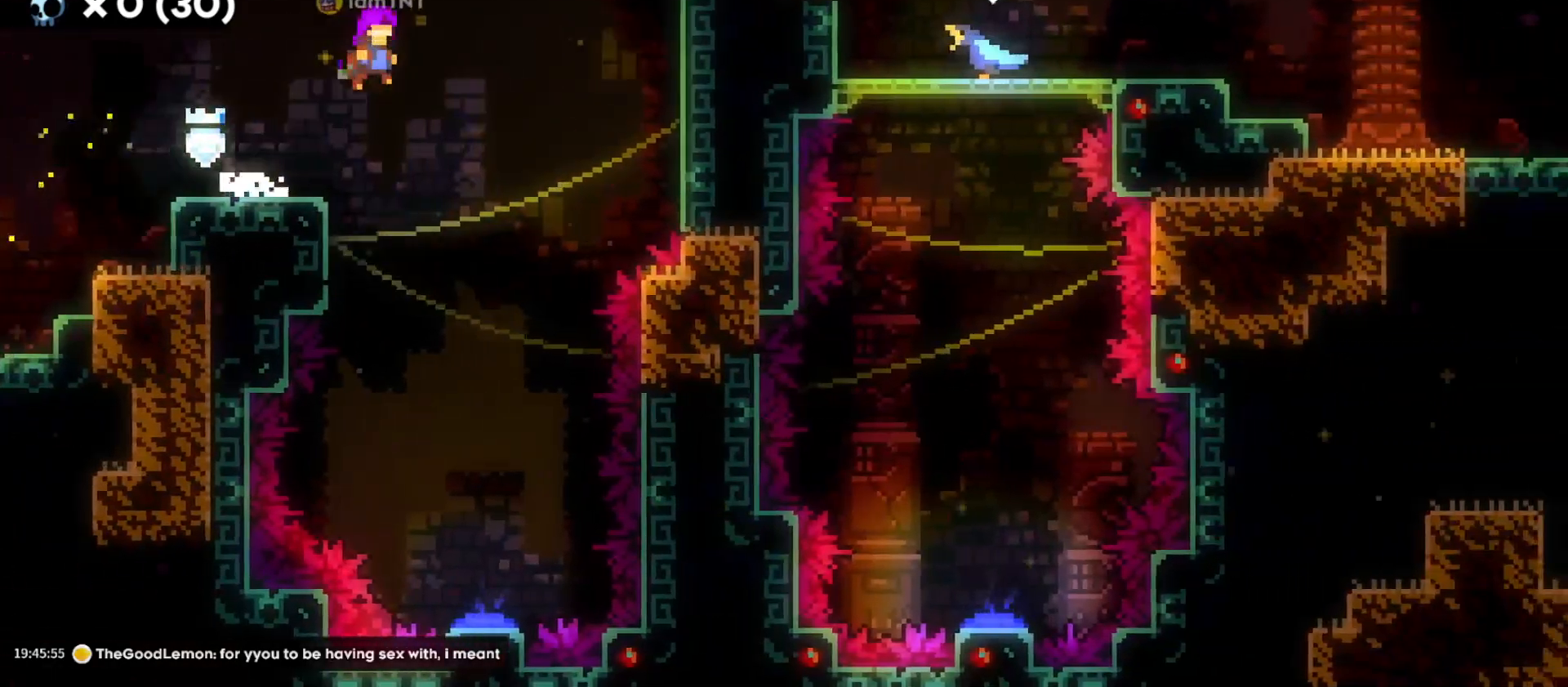
{"keys": ["s"], "events": [[66, "s", "down"], [133, "jump", "up"], [200, "d", "up"]]}